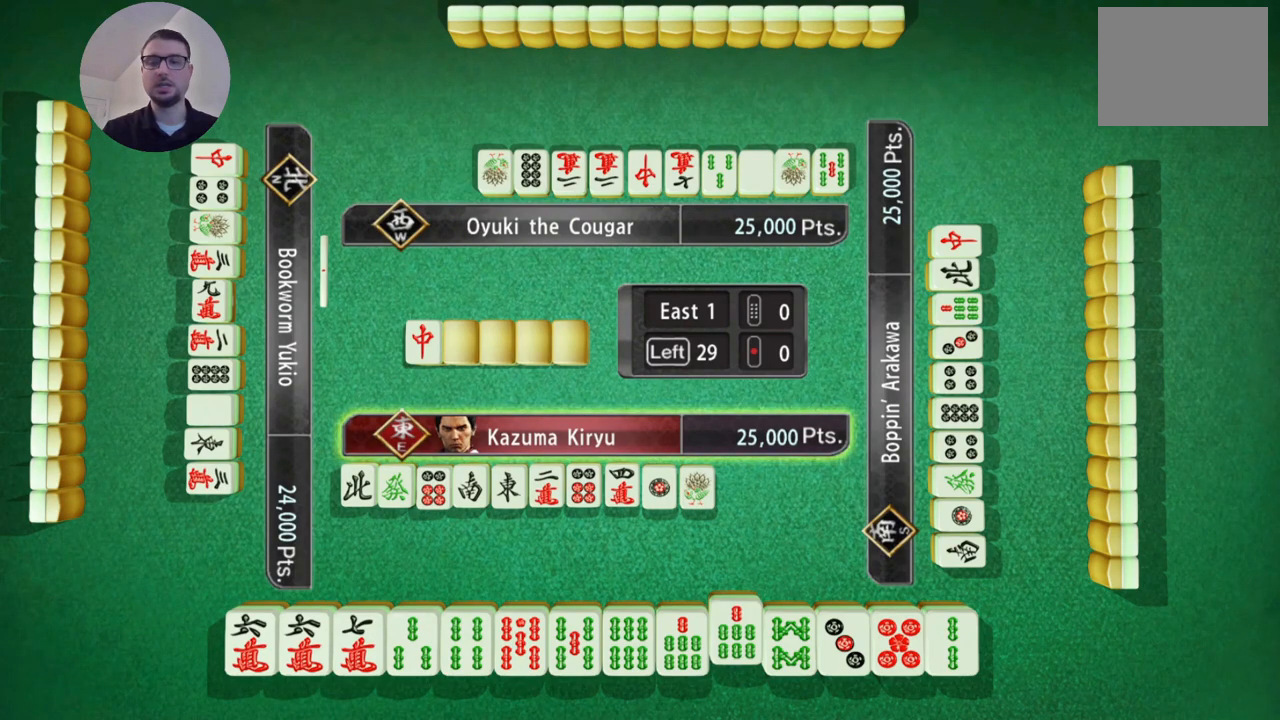
Gameplay with a controller (Xbox layout); each line is a JSON object with the inputs held at the frame after it. "events" lists button and stick changes between this image and that frame as [ms after this image, input, new state], when the widget could be followed in between. Not read: L2 L3 R2 R3 right_stick.
{"buttons": [], "left_stick": "center", "events": [[134, "A", "down"], [301, "A", "up"]]}
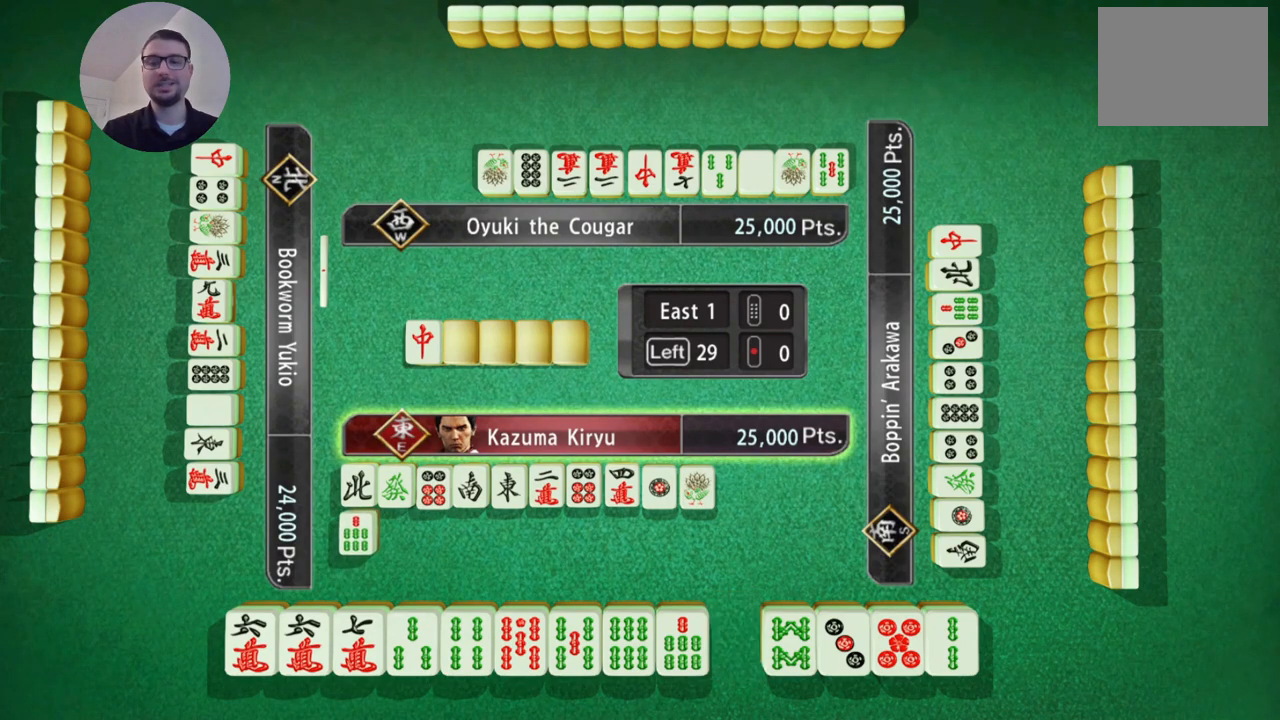
{"buttons": [], "left_stick": "center", "events": []}
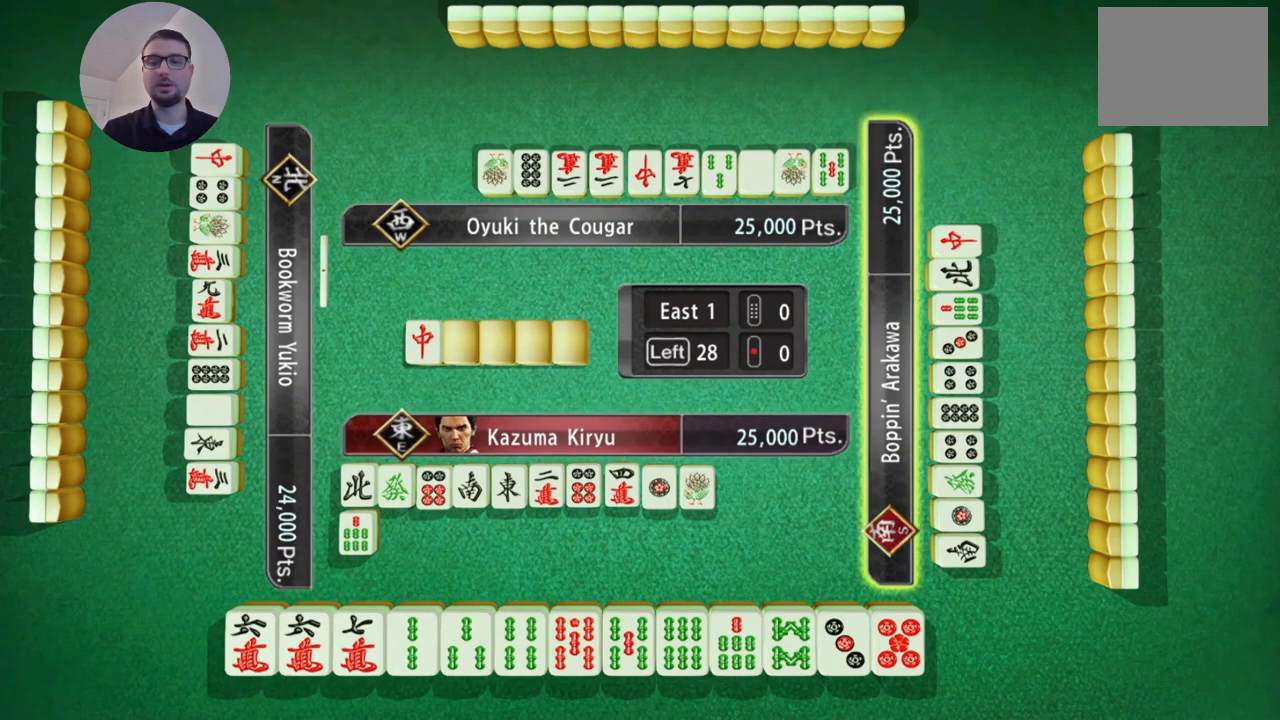
{"buttons": [], "left_stick": "center", "events": []}
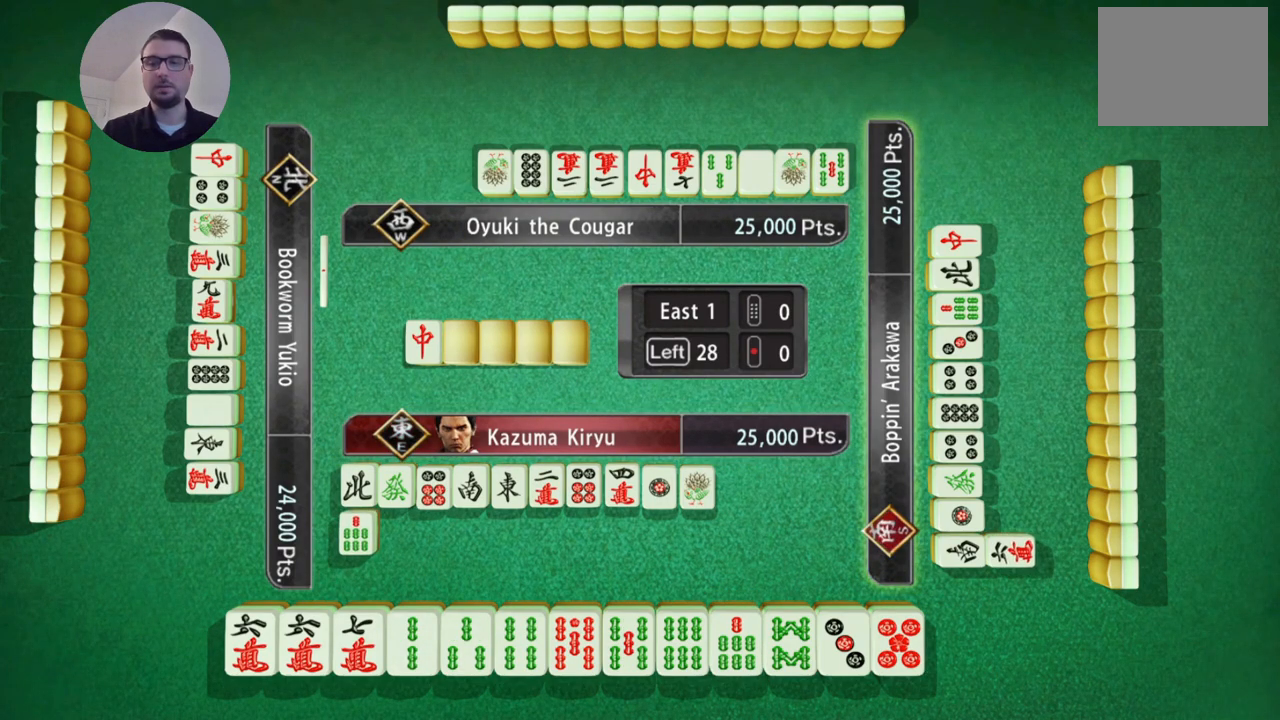
{"buttons": [], "left_stick": "center", "events": []}
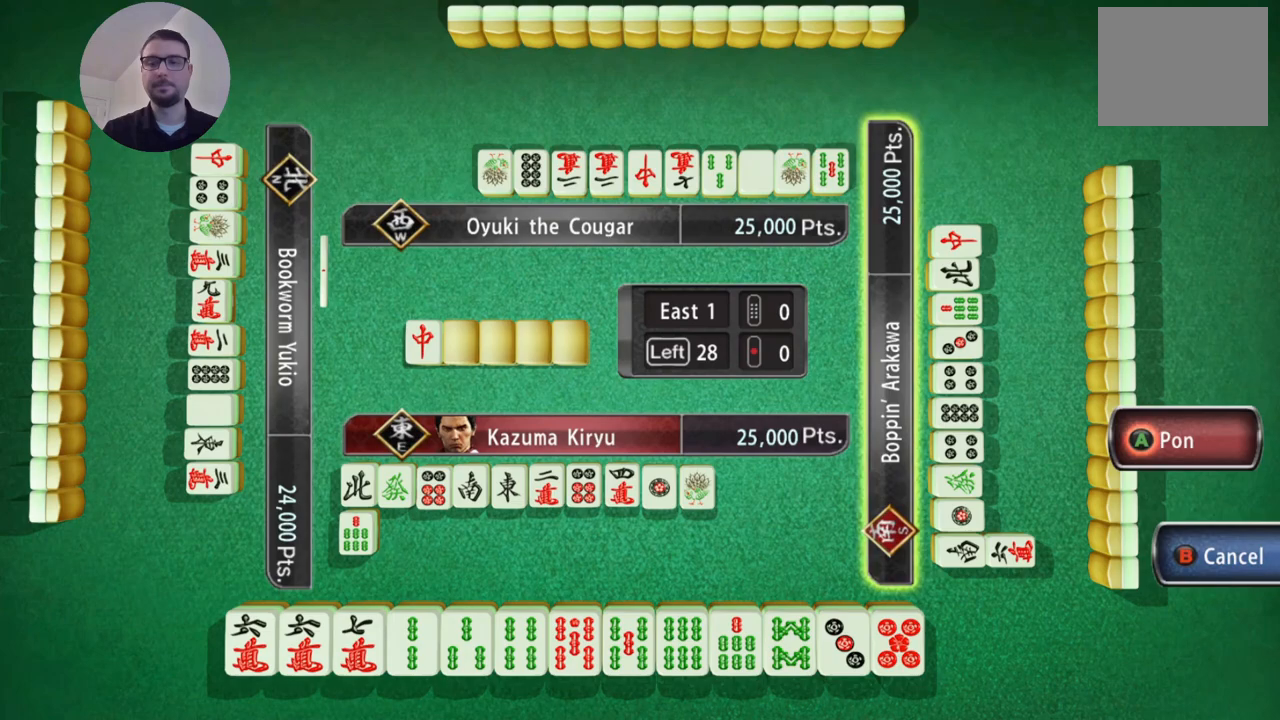
{"buttons": [], "left_stick": "center", "events": []}
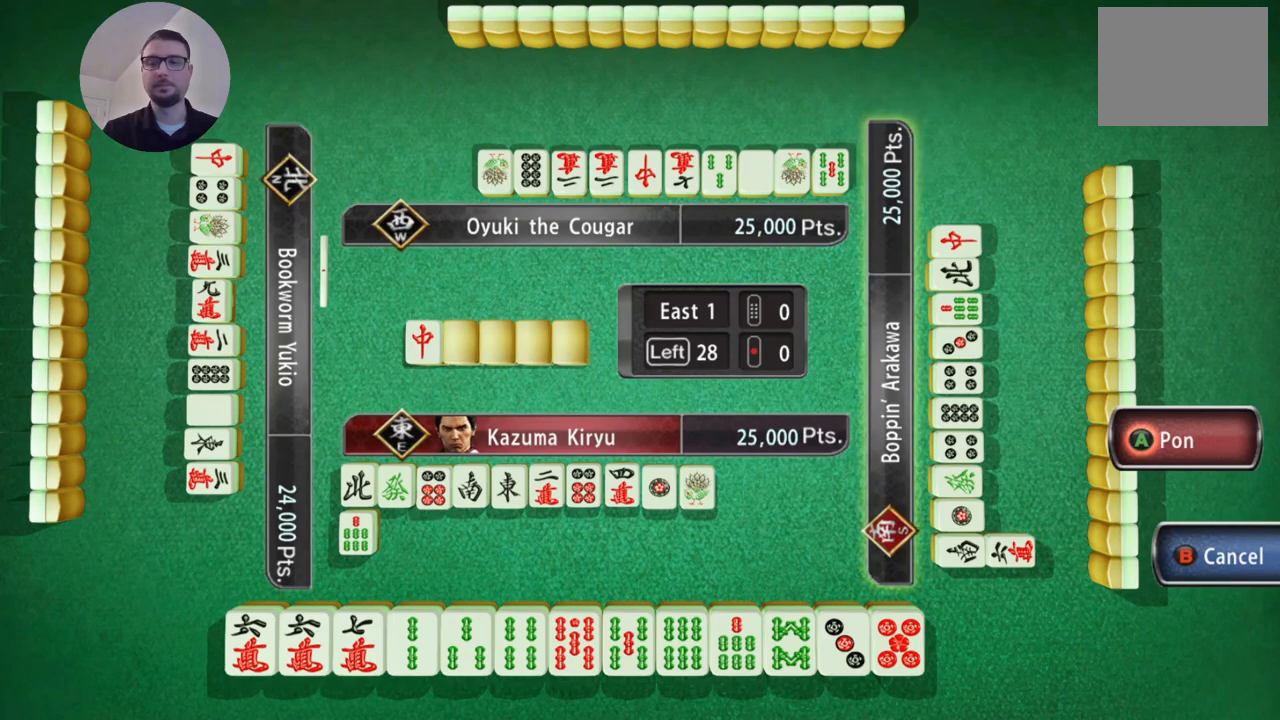
{"buttons": [], "left_stick": "center", "events": []}
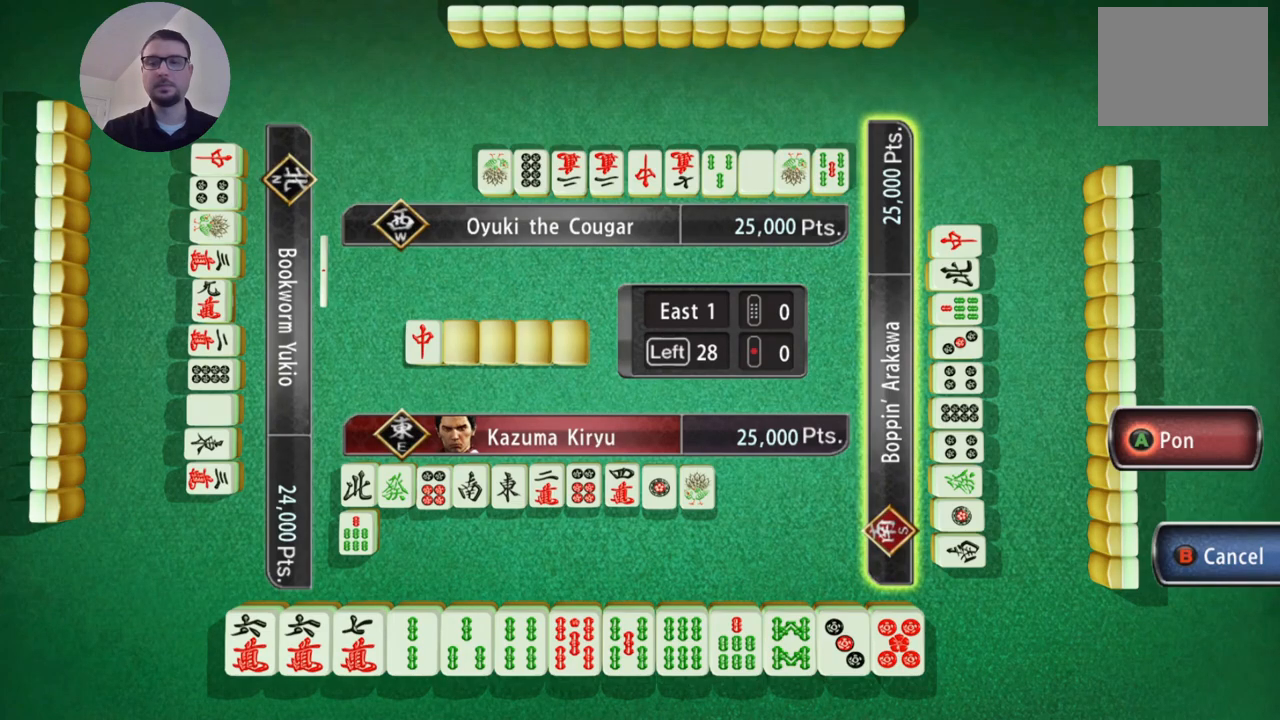
{"buttons": [], "left_stick": "center", "events": []}
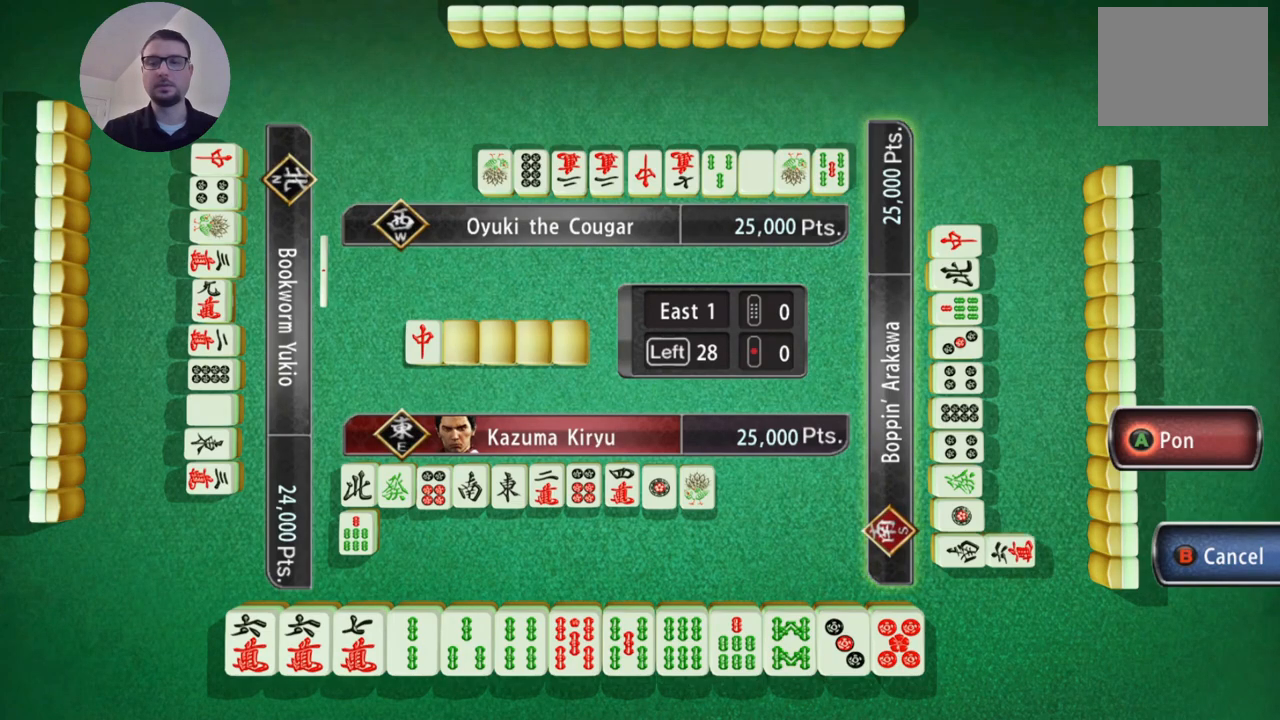
{"buttons": ["A"], "left_stick": "center", "events": [[417, "A", "down"]]}
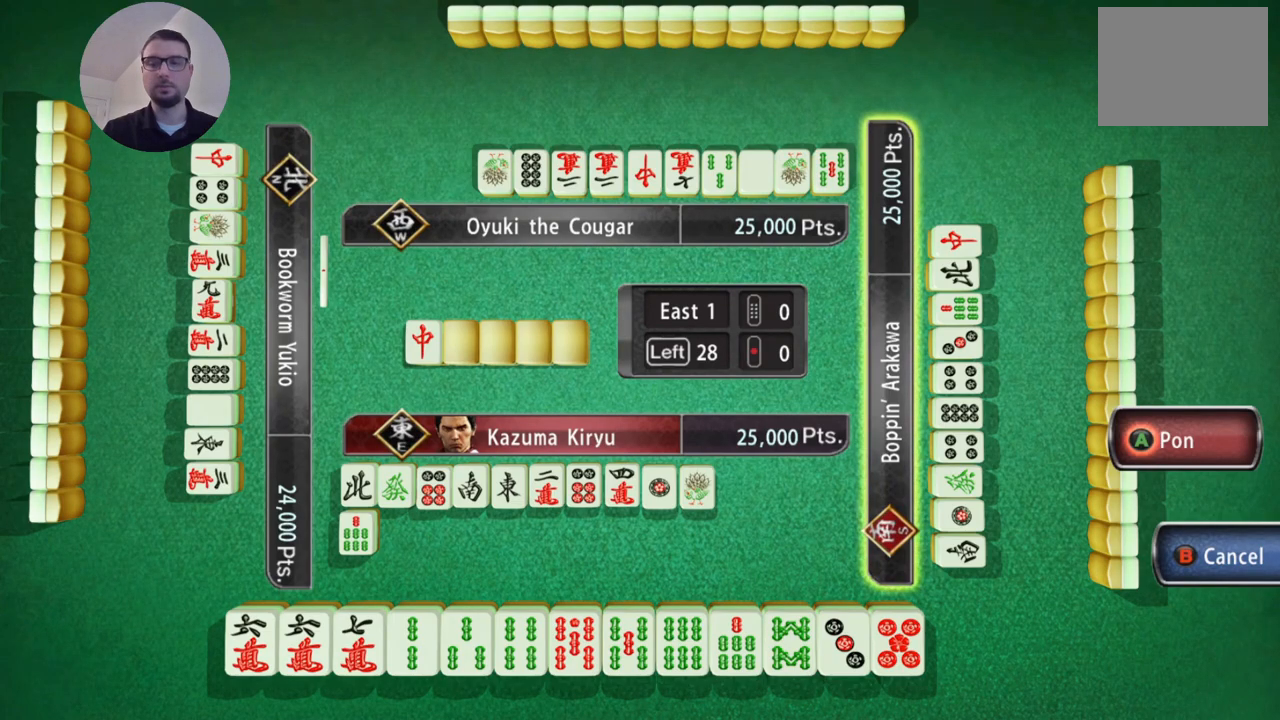
{"buttons": [], "left_stick": "center", "events": [[17, "A", "up"]]}
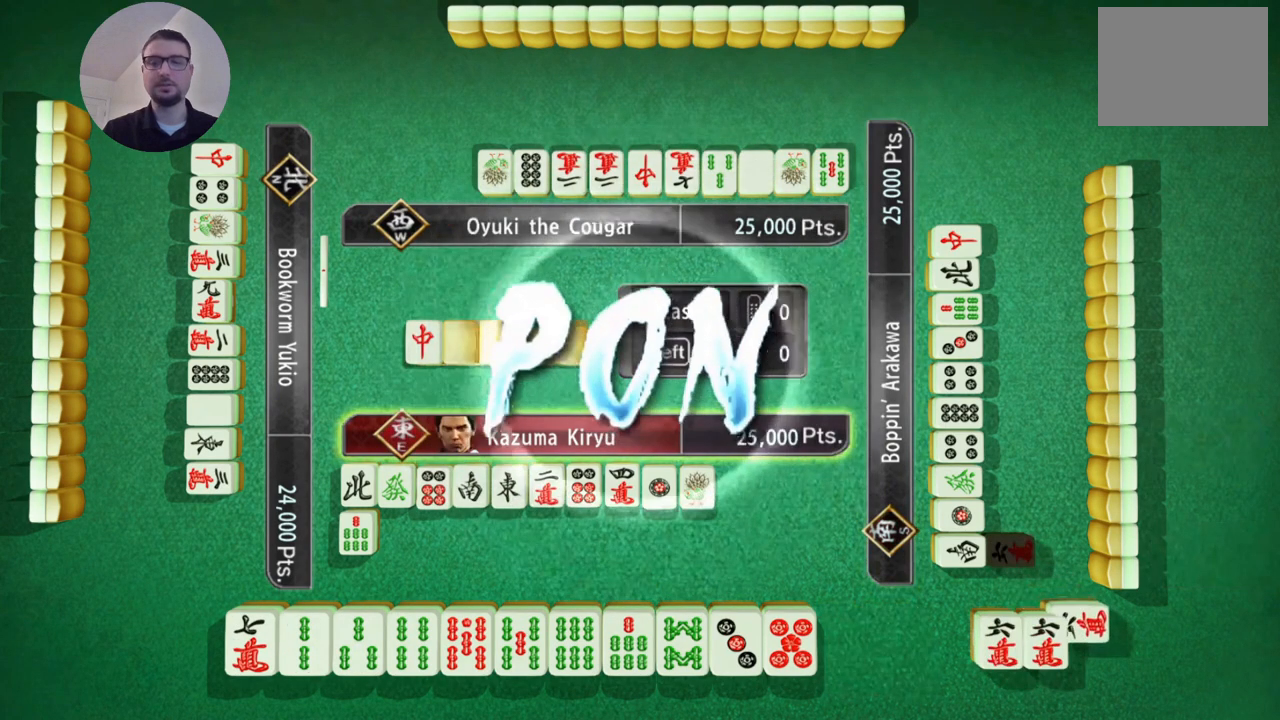
{"buttons": [], "left_stick": "center", "events": []}
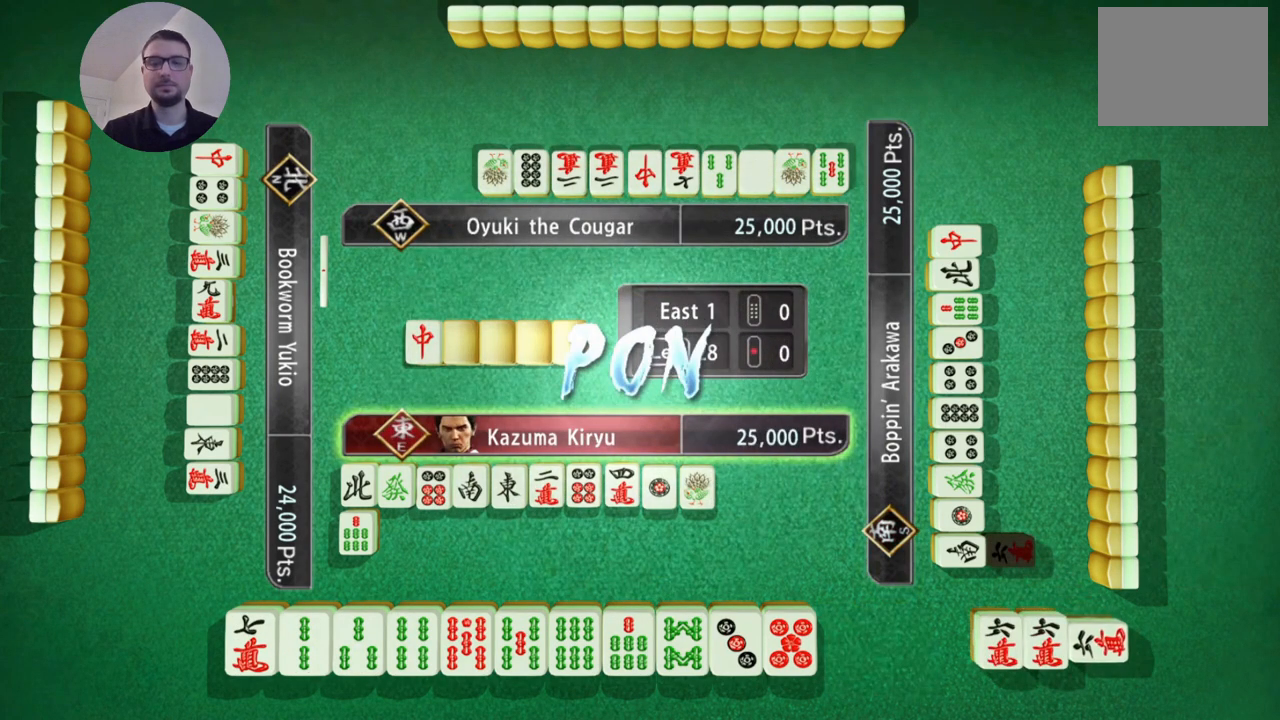
{"buttons": [], "left_stick": "center", "events": []}
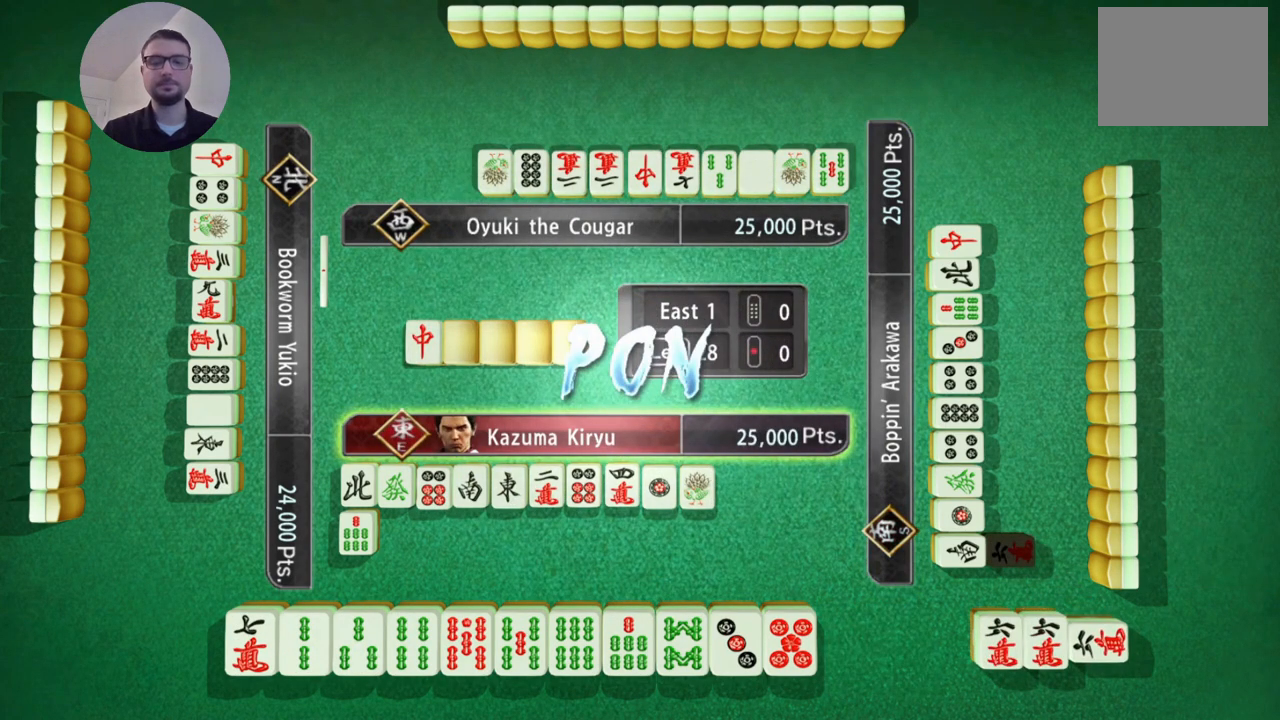
{"buttons": [], "left_stick": "center", "events": []}
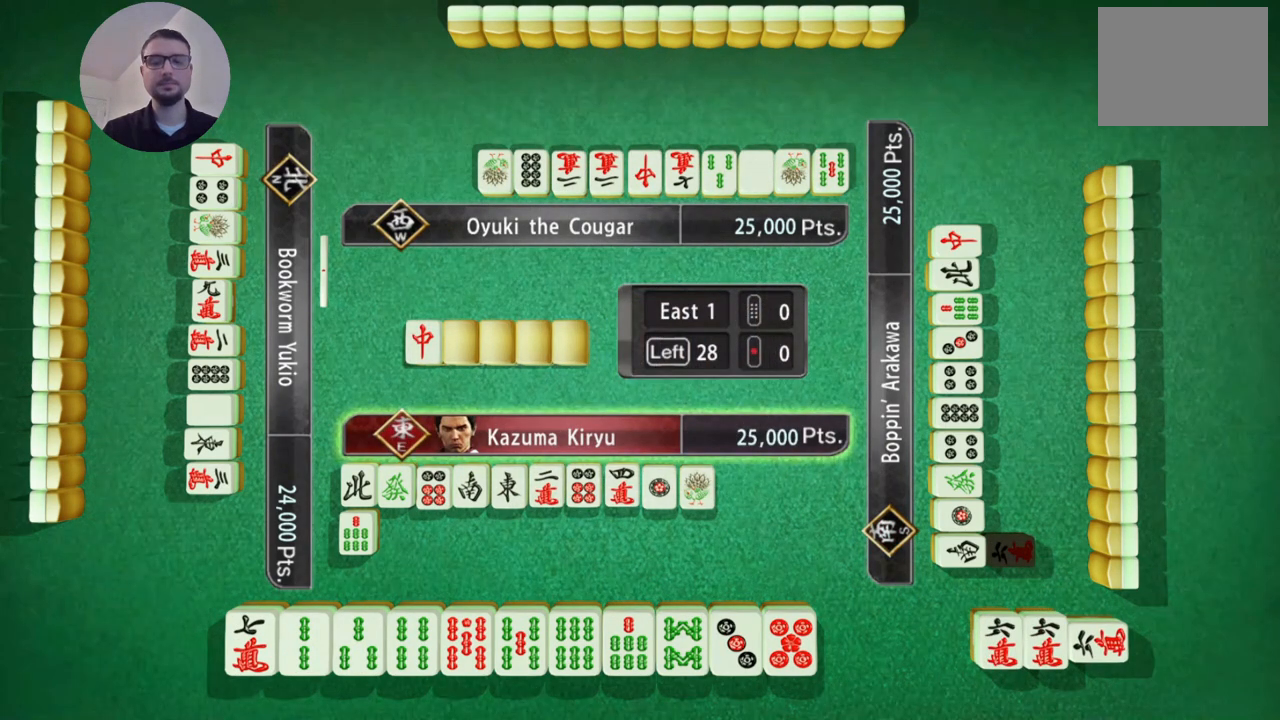
{"buttons": [], "left_stick": "right", "events": [[400, "left_stick", "right"]]}
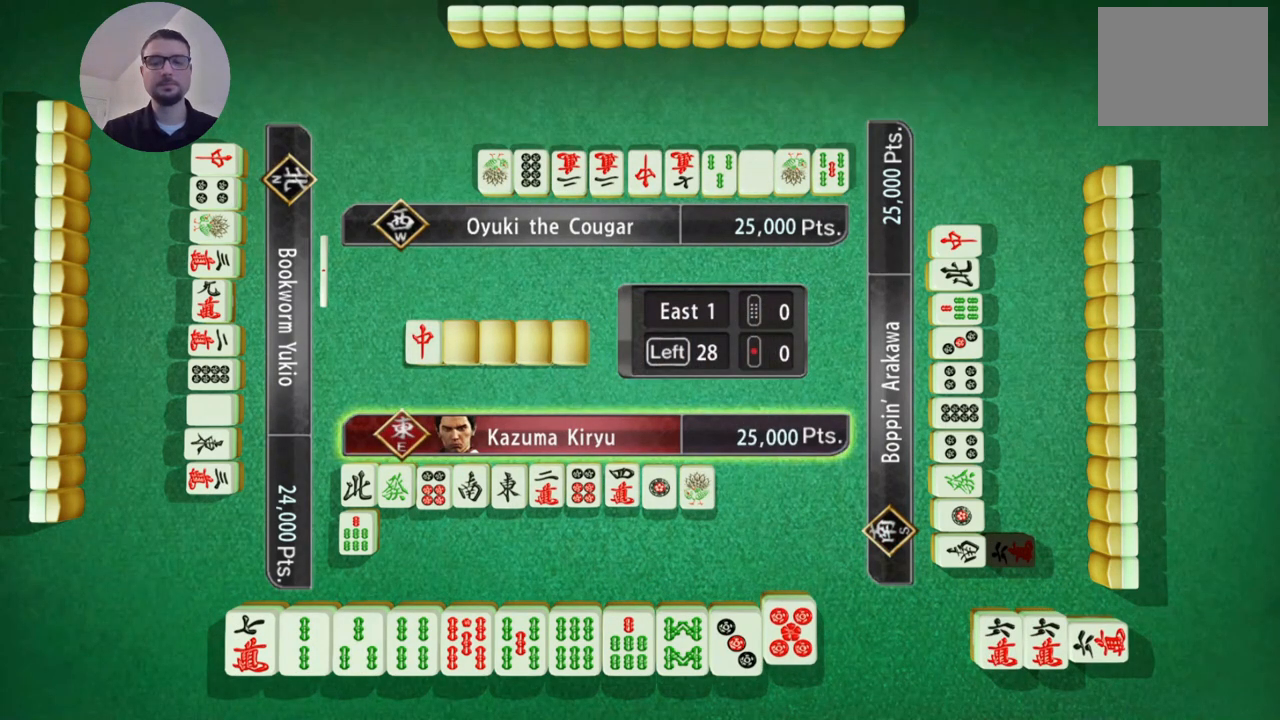
{"buttons": [], "left_stick": "center", "events": [[67, "left_stick", "center"]]}
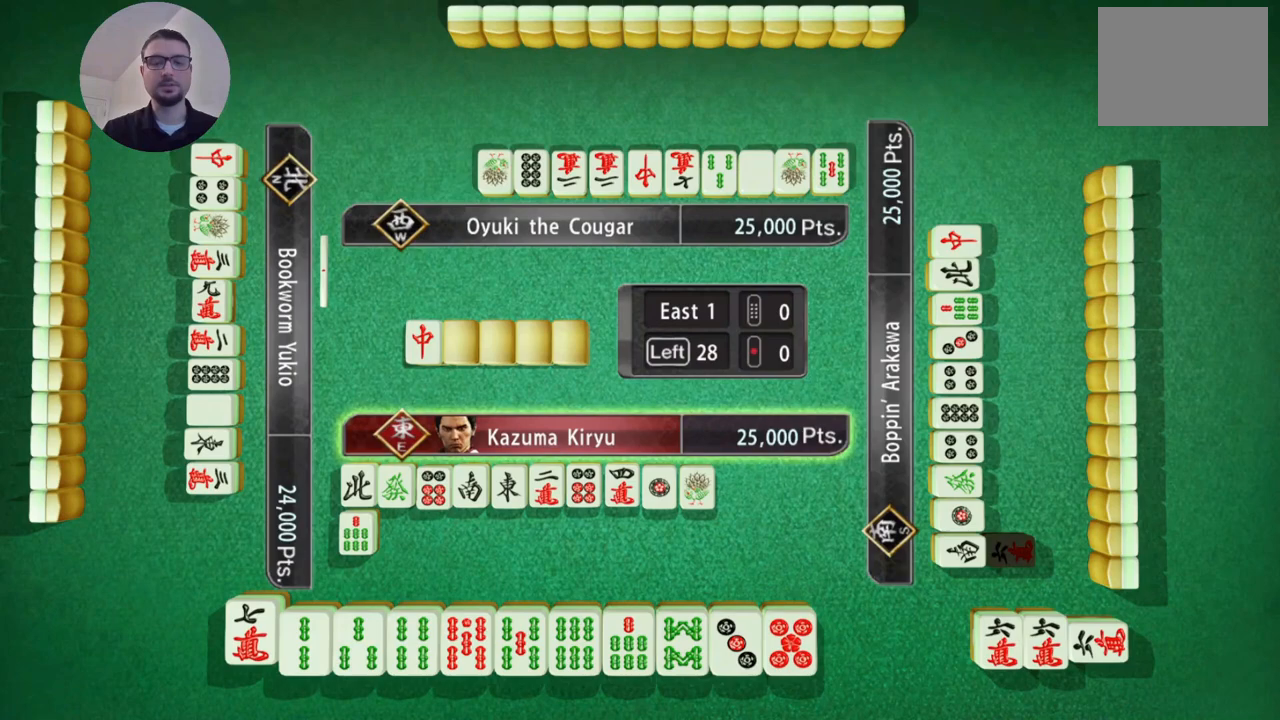
{"buttons": [], "left_stick": "center", "events": []}
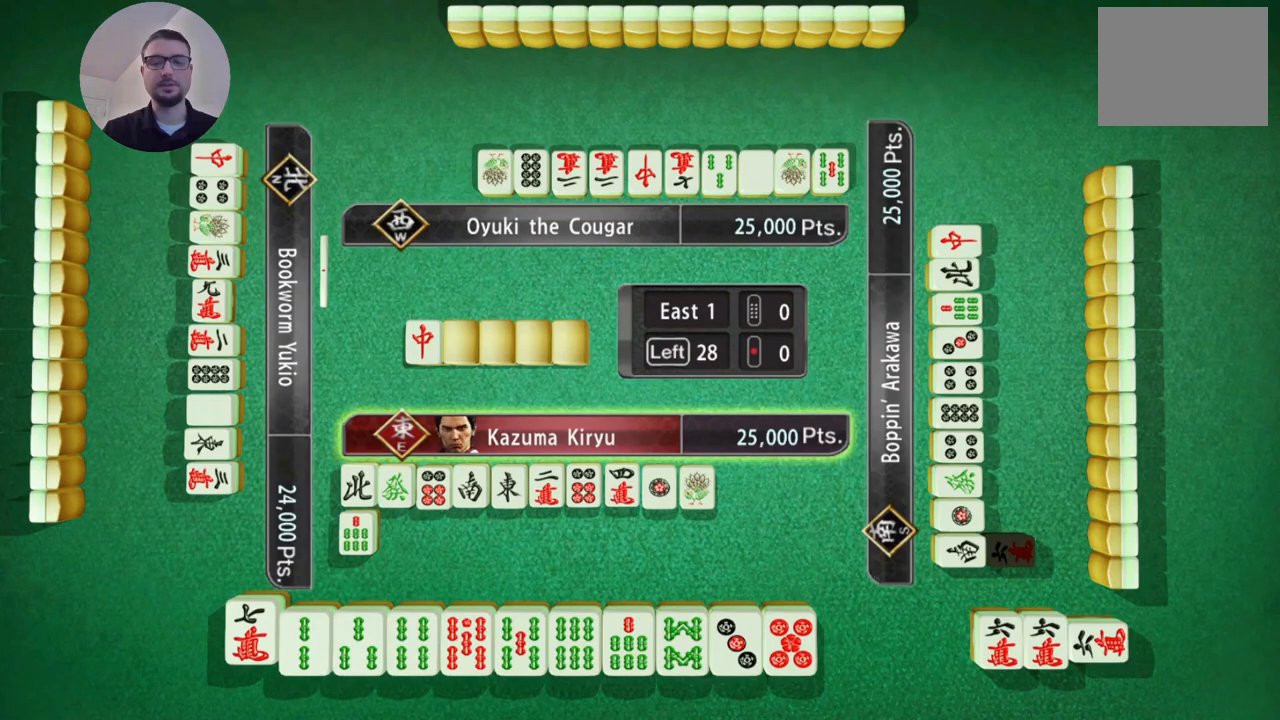
{"buttons": [], "left_stick": "center", "events": []}
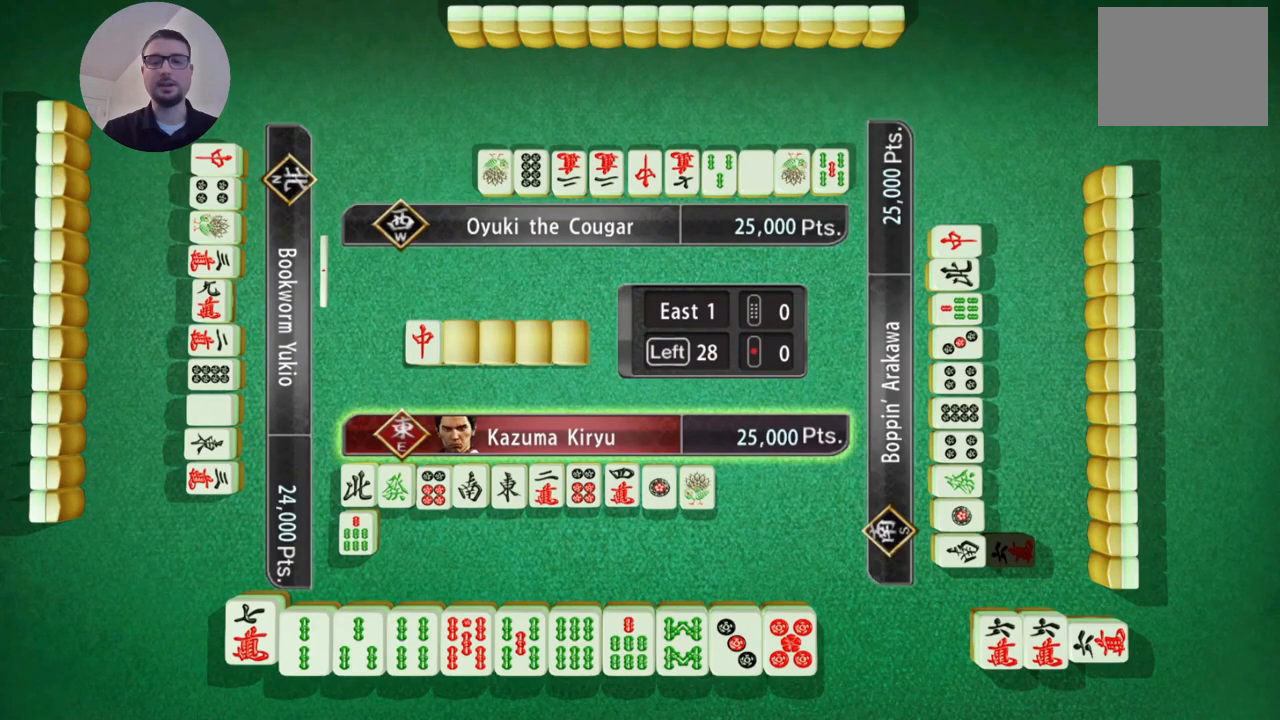
{"buttons": [], "left_stick": "center", "events": [[217, "A", "down"], [317, "A", "up"]]}